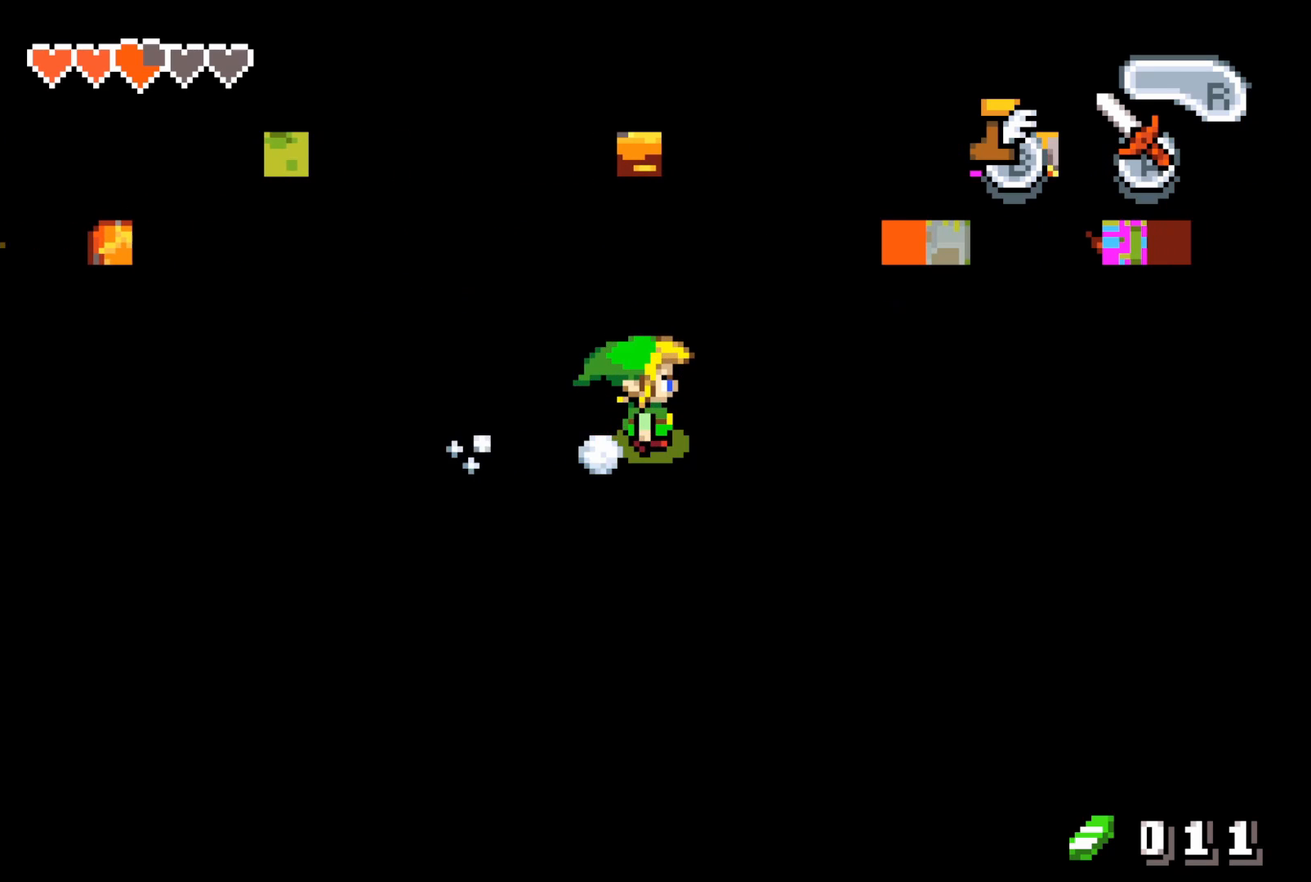
Gameplay with a controller (Nintendo layout); each line is a JSON object with the inputs held at the frame after it. "events" lists button and stick changes between this image and that frame as [ms after this image, input, new state], when the widget could be followed in between. Not read: L3 R3.
{"buttons": ["B", "DPAD_UP"], "events": []}
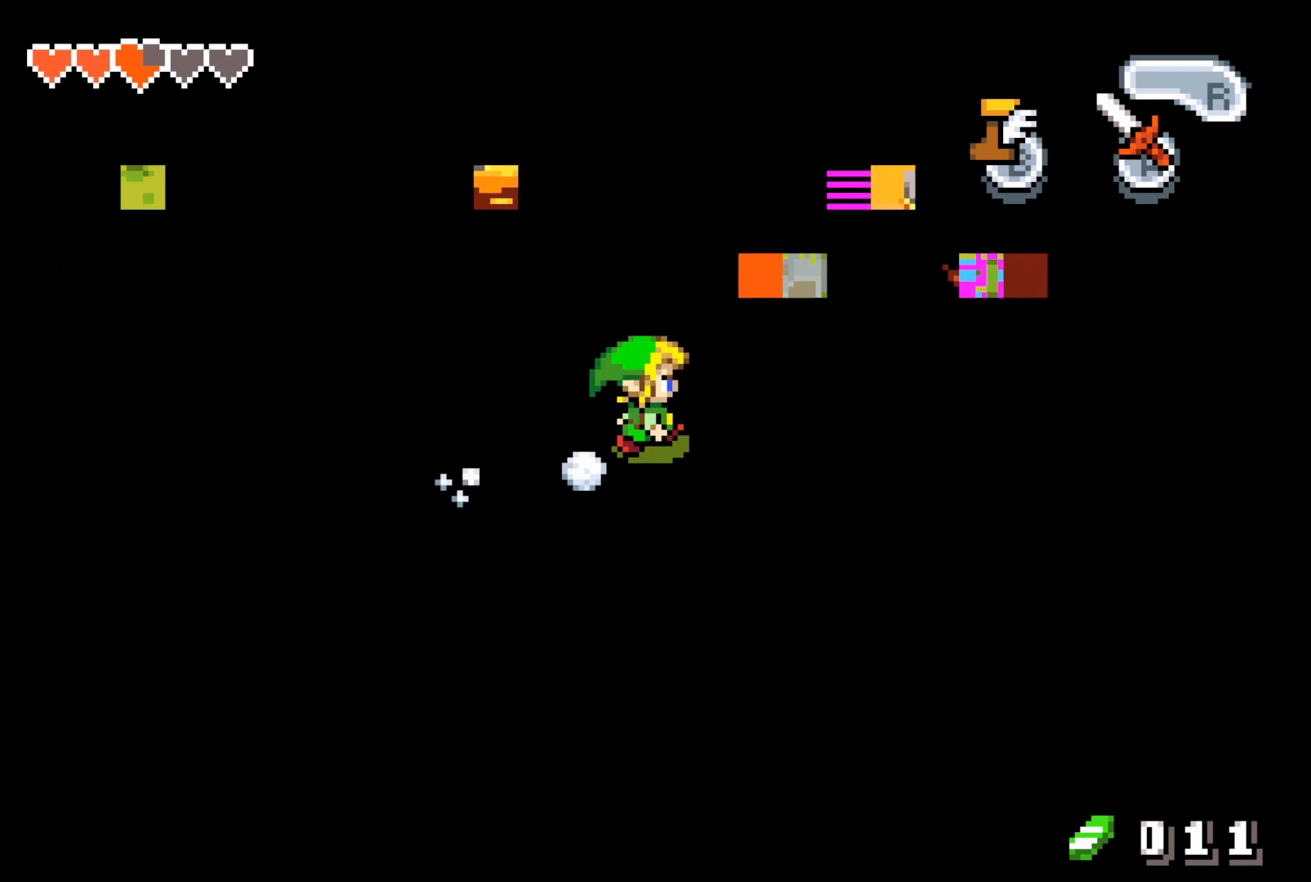
{"buttons": ["B"], "events": [[483, "DPAD_UP", "up"]]}
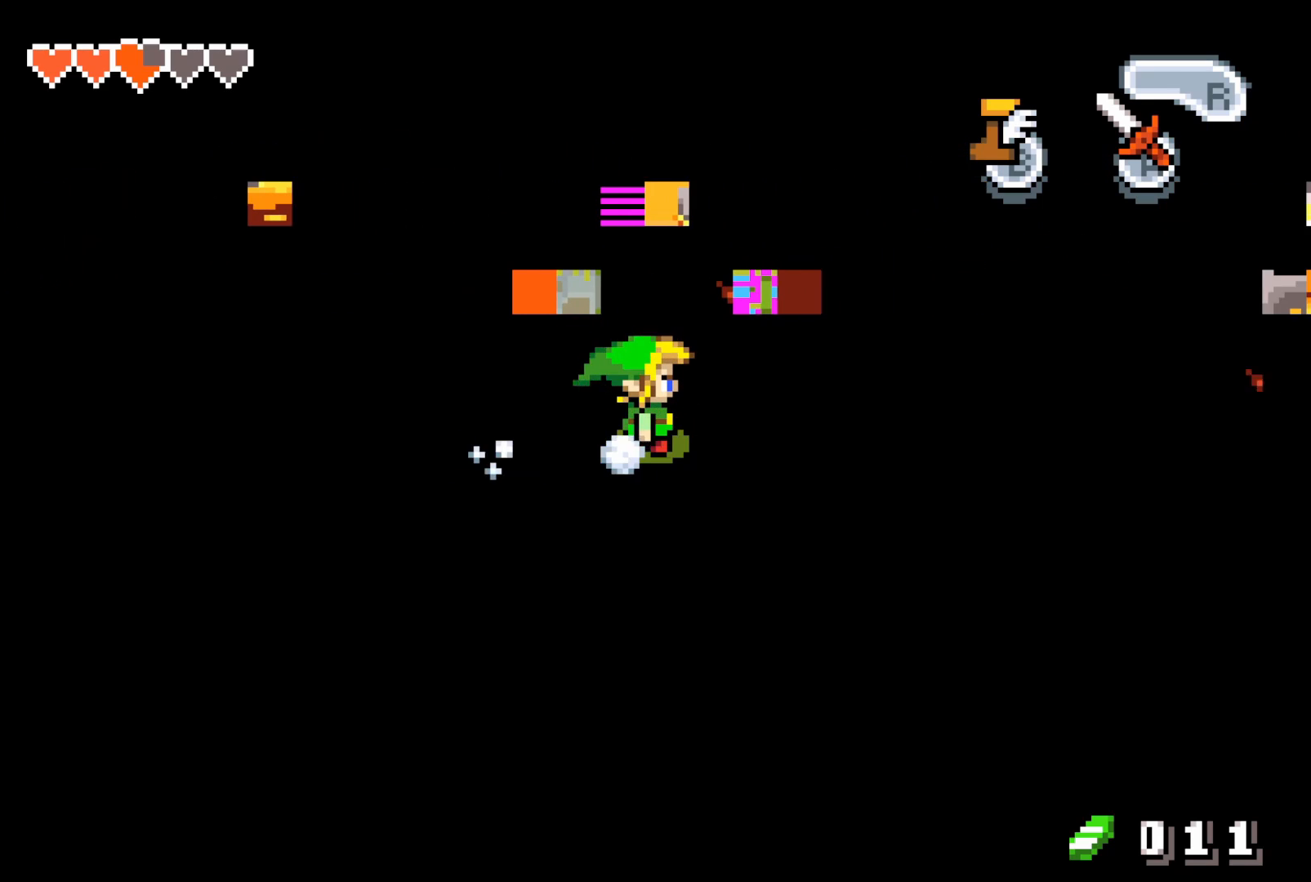
{"buttons": ["B"], "events": []}
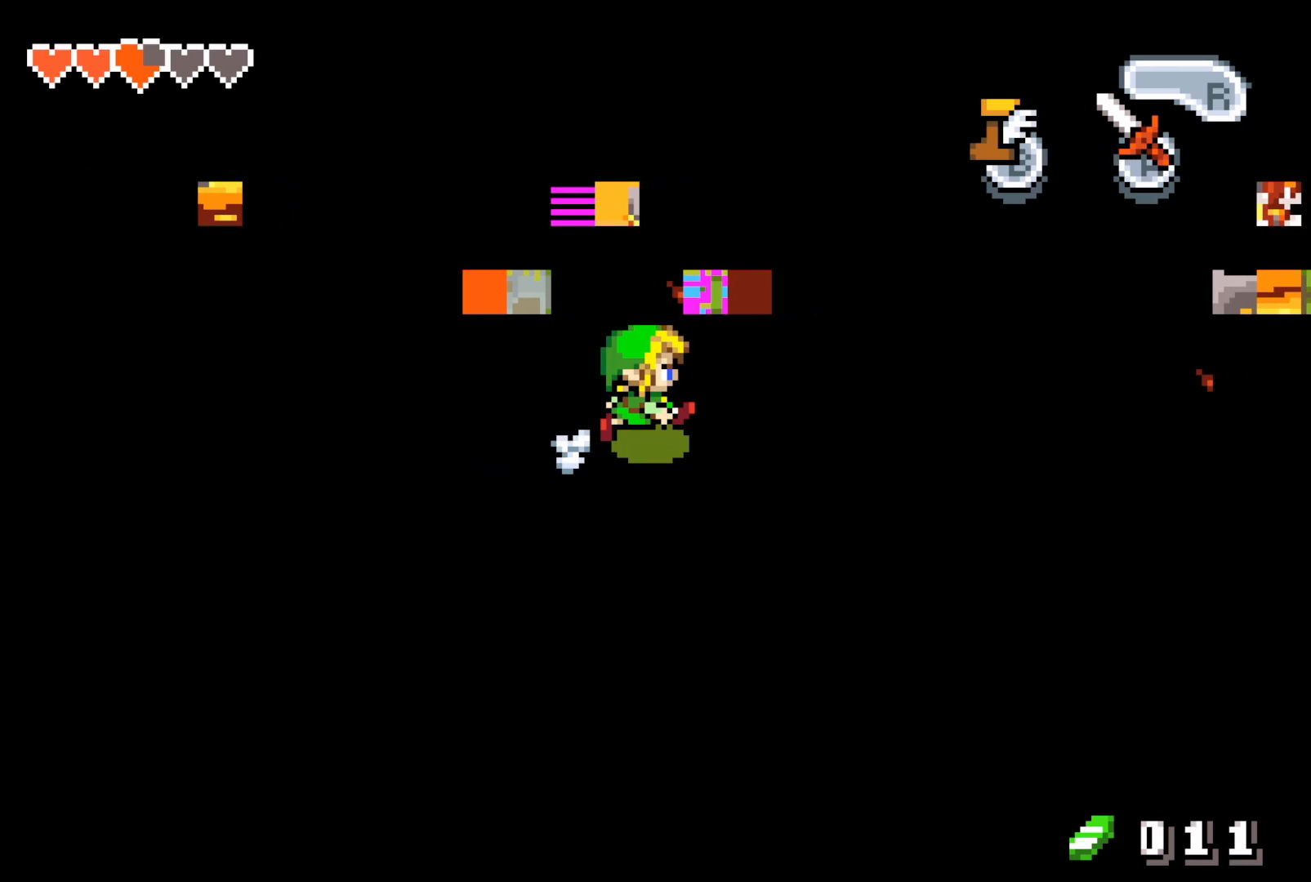
{"buttons": ["B"], "events": []}
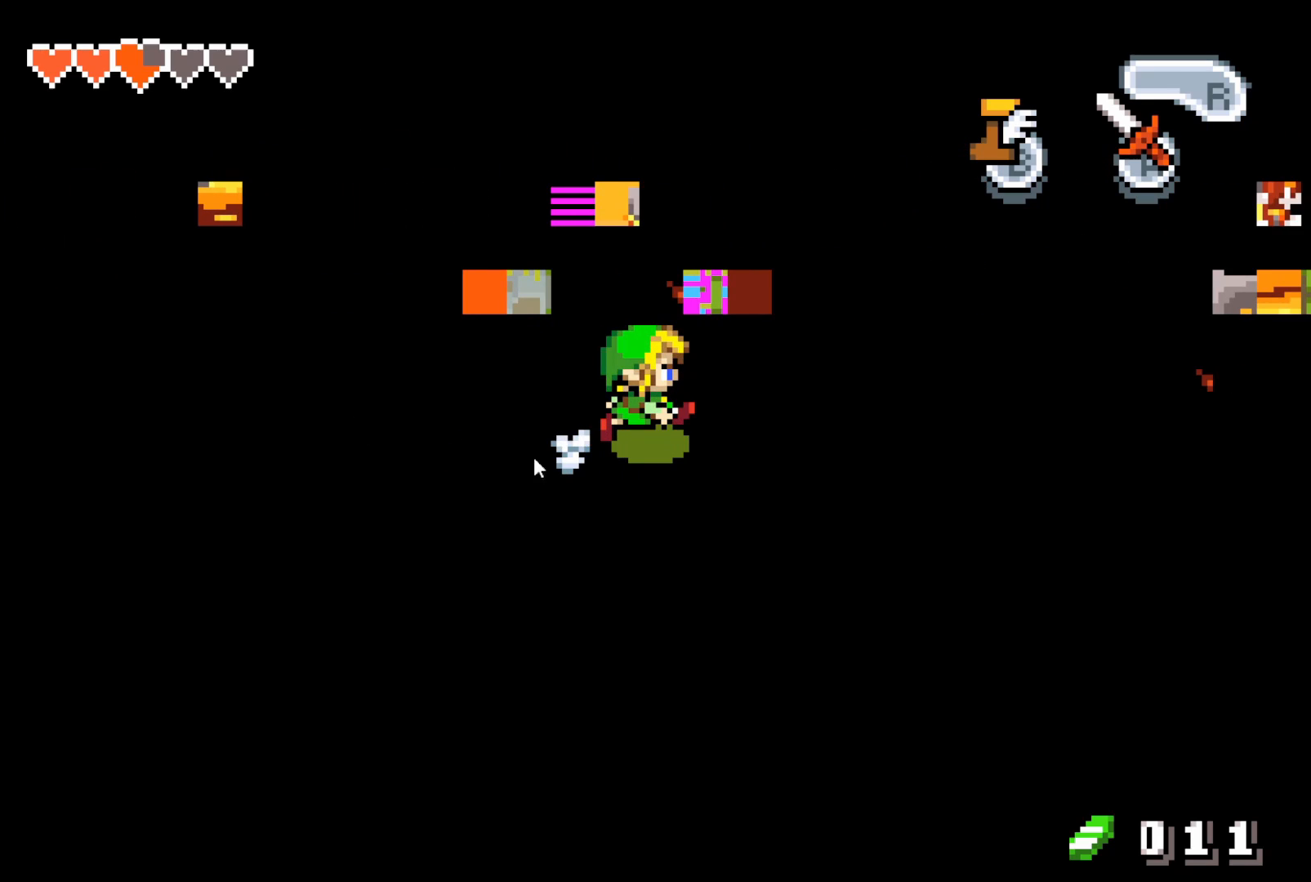
{"buttons": ["B"], "events": []}
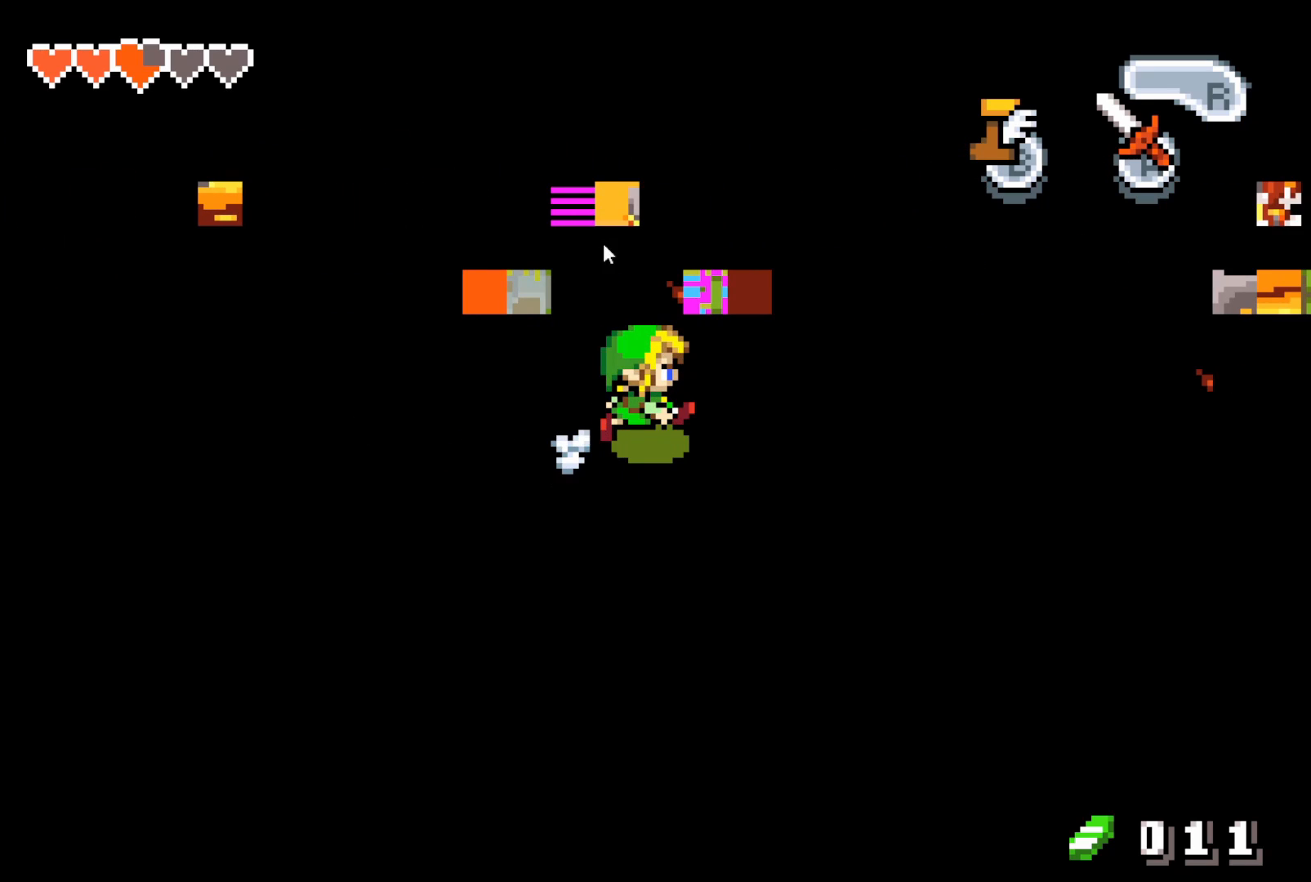
{"buttons": ["B"], "events": []}
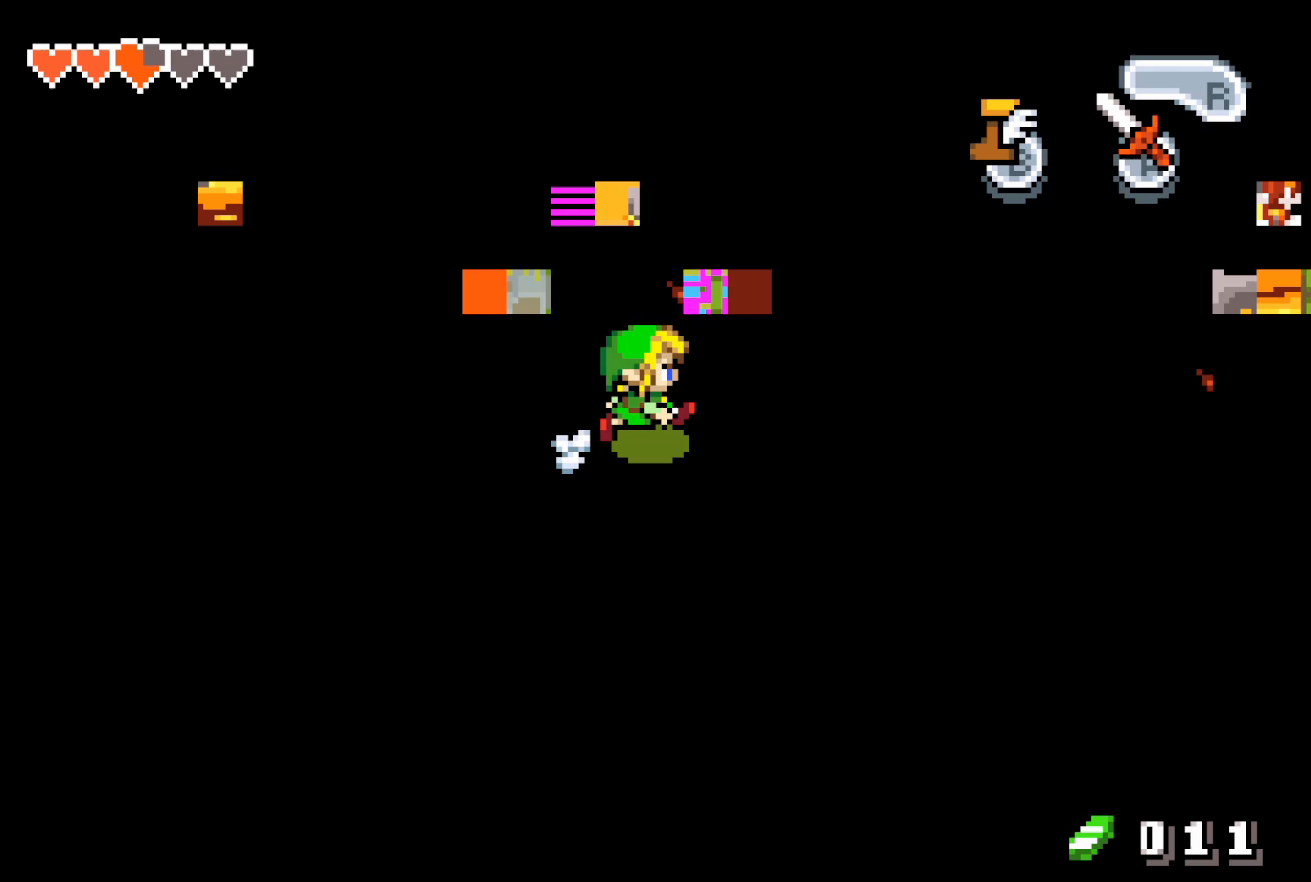
{"buttons": ["B"], "events": []}
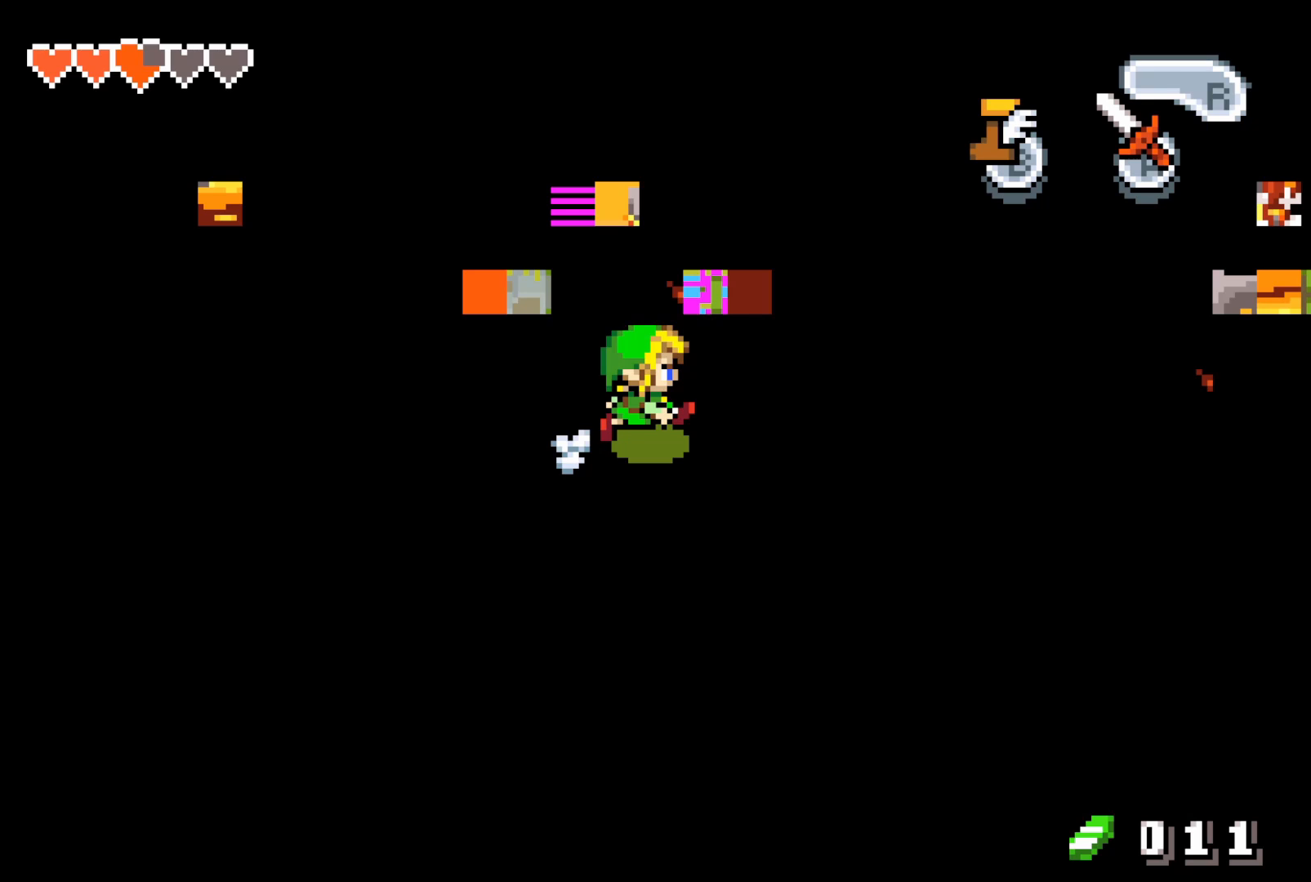
{"buttons": ["B"], "events": []}
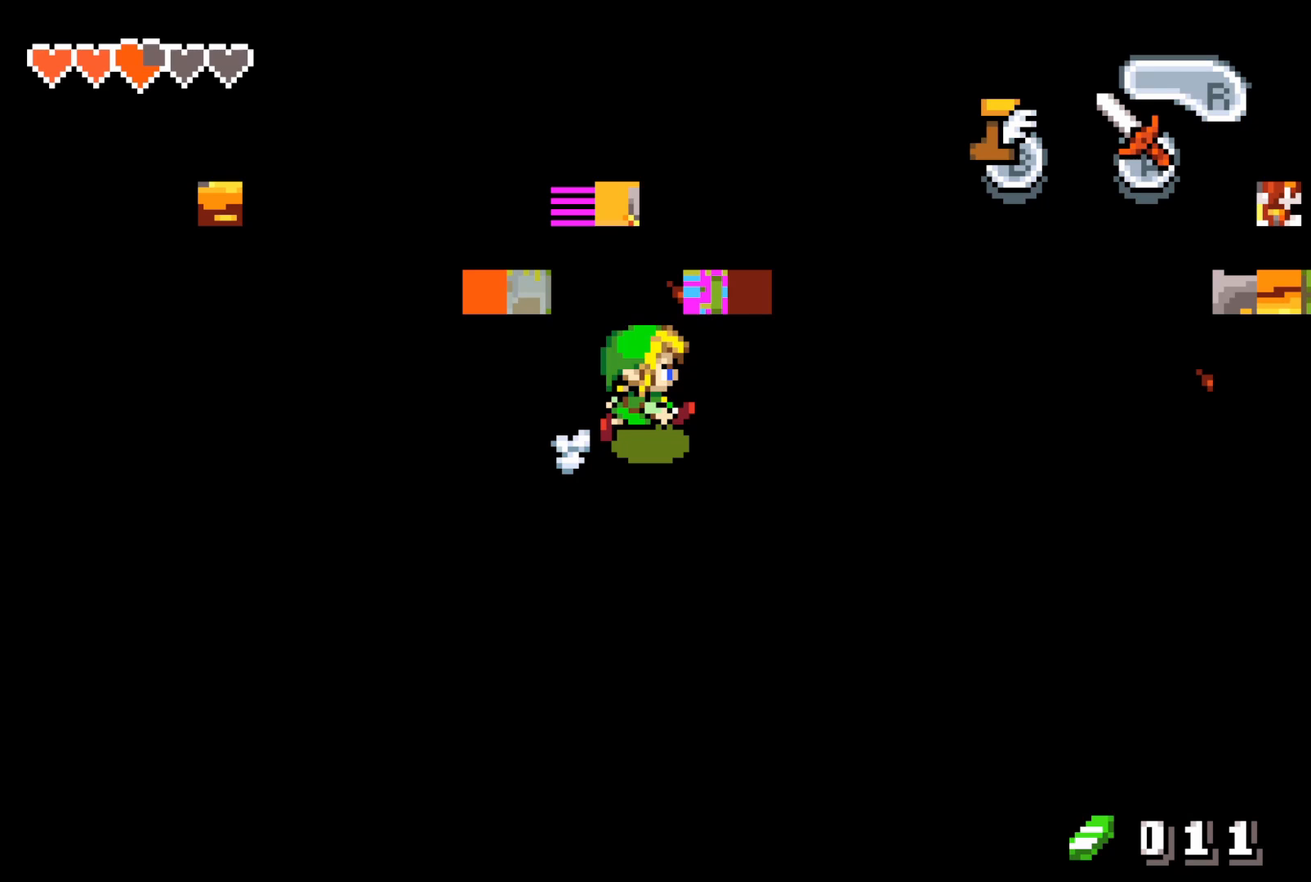
{"buttons": ["B"], "events": []}
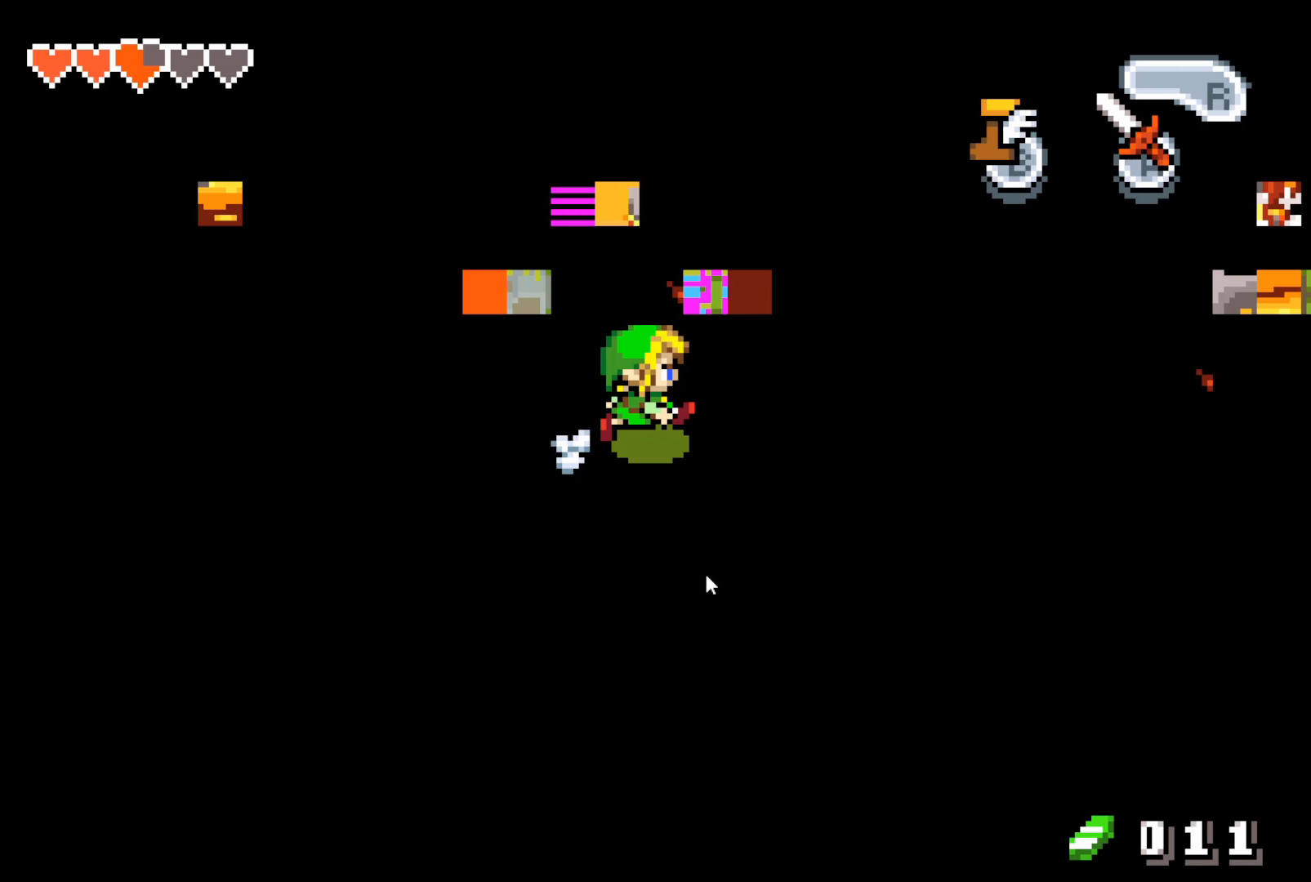
{"buttons": ["B"], "events": []}
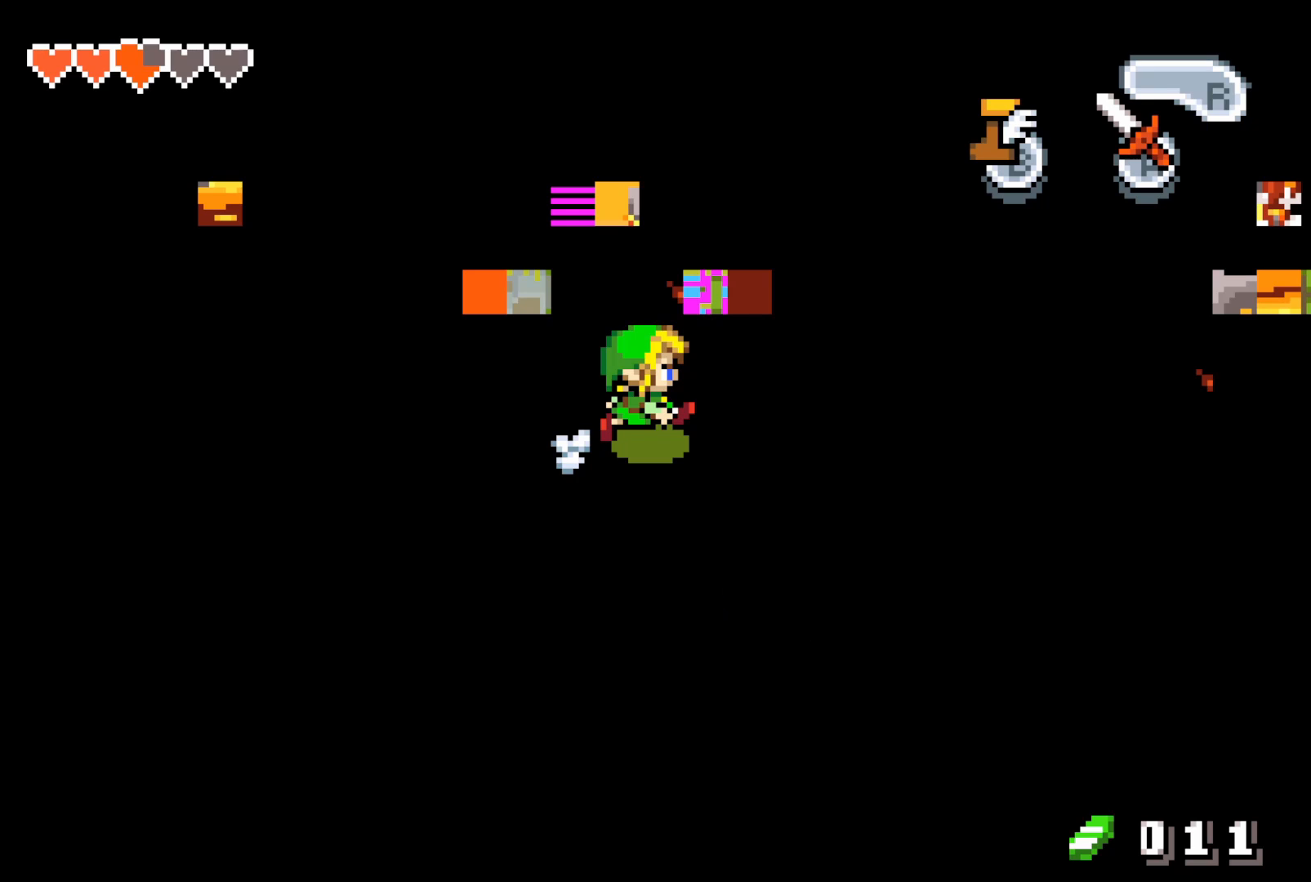
{"buttons": ["B"], "events": []}
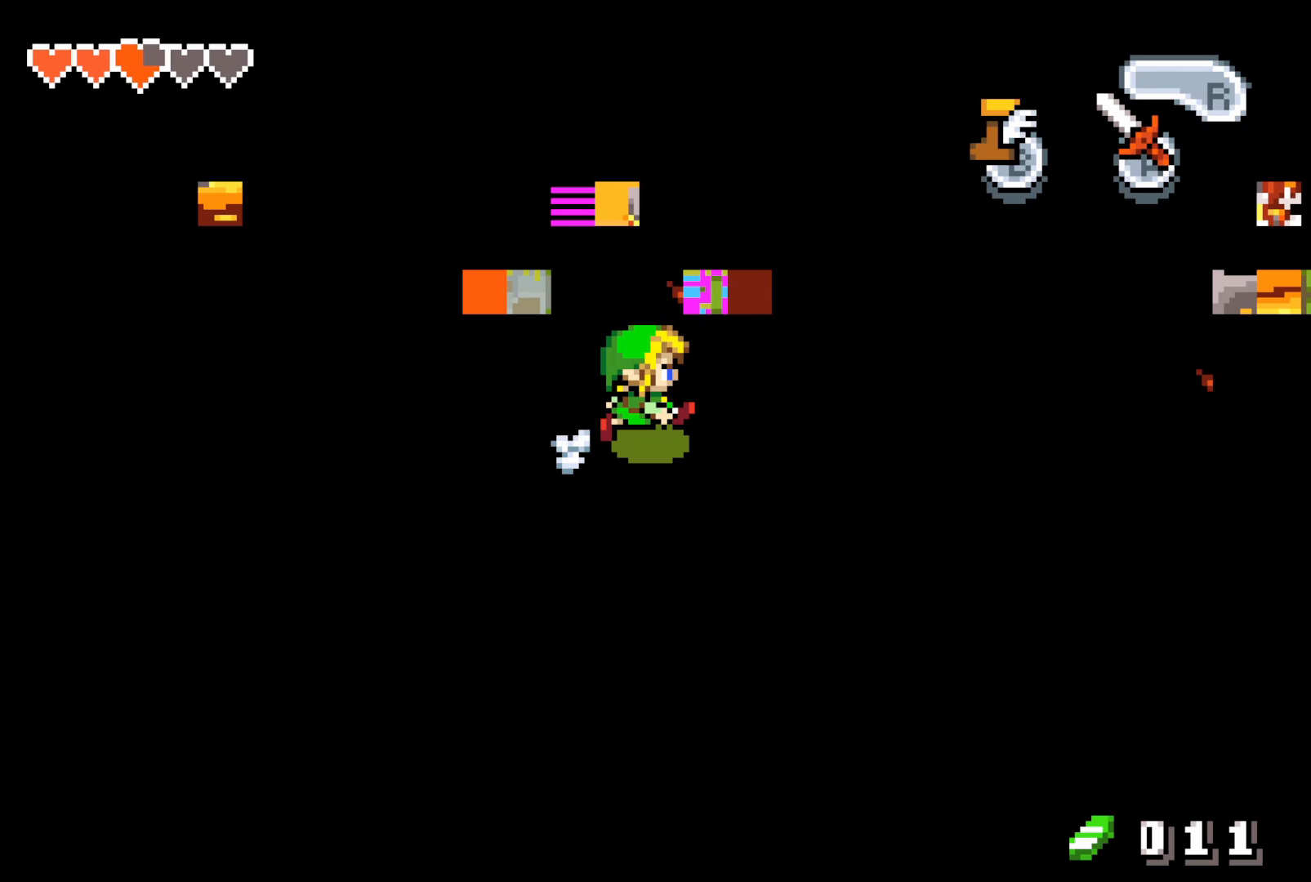
{"buttons": ["B"], "events": []}
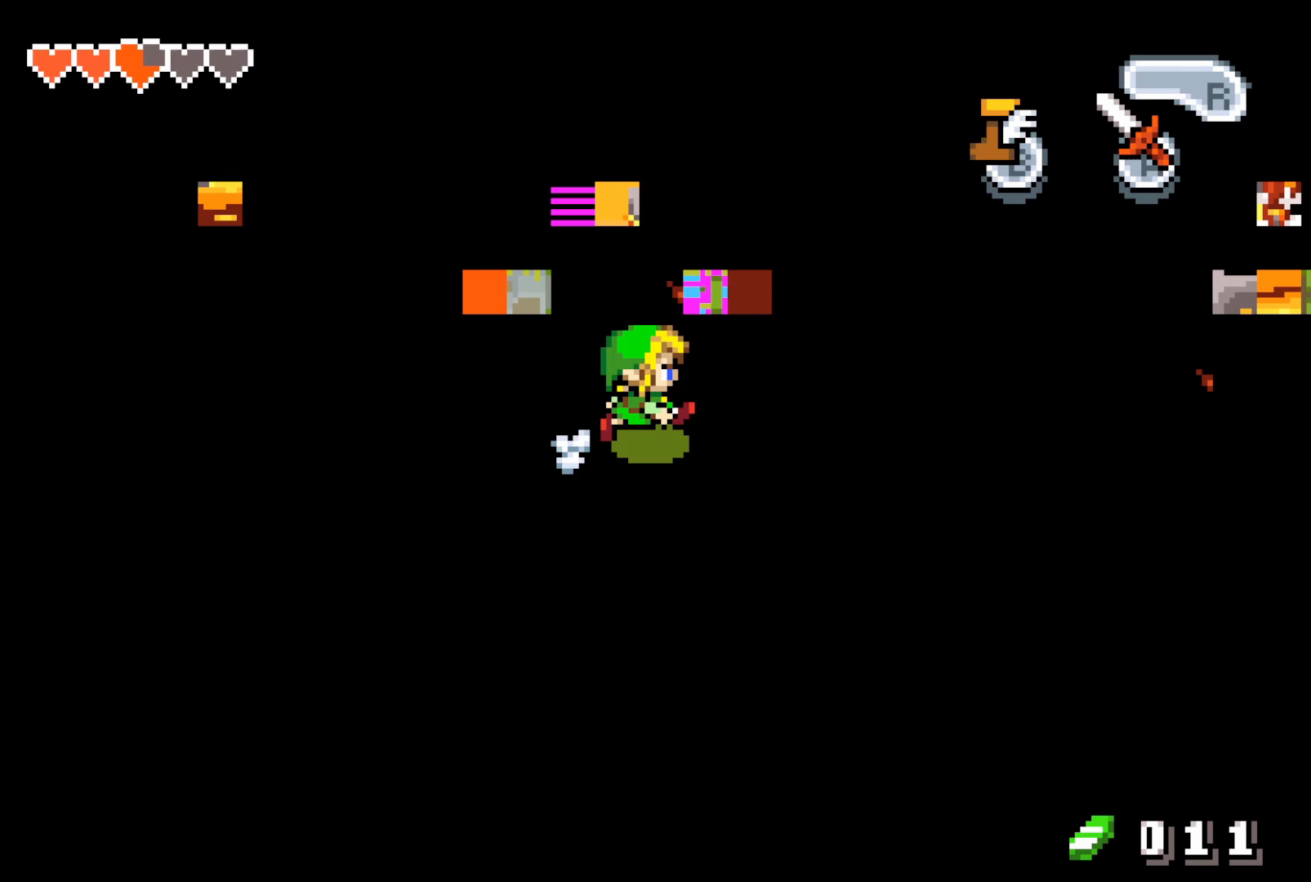
{"buttons": ["B"], "events": []}
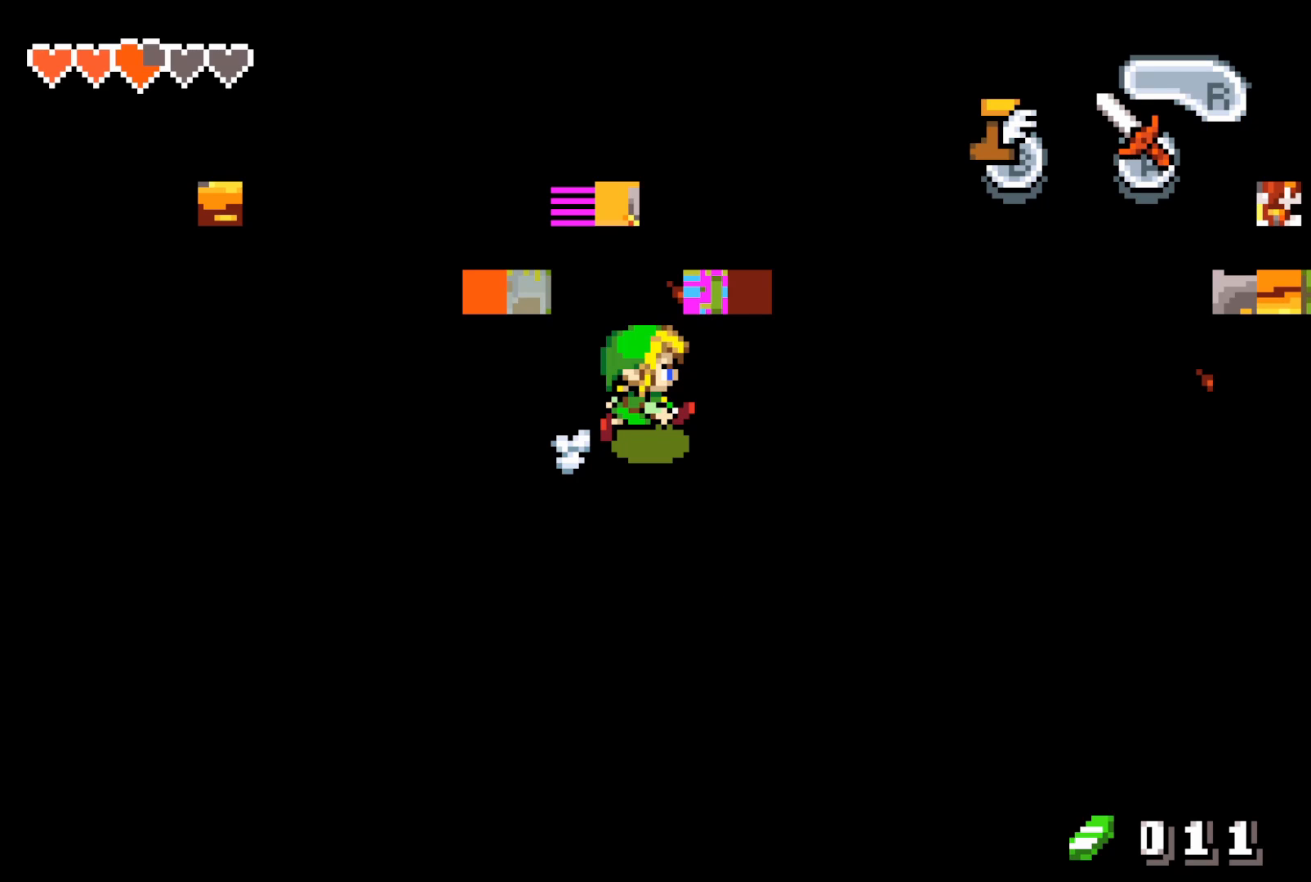
{"buttons": ["B"], "events": []}
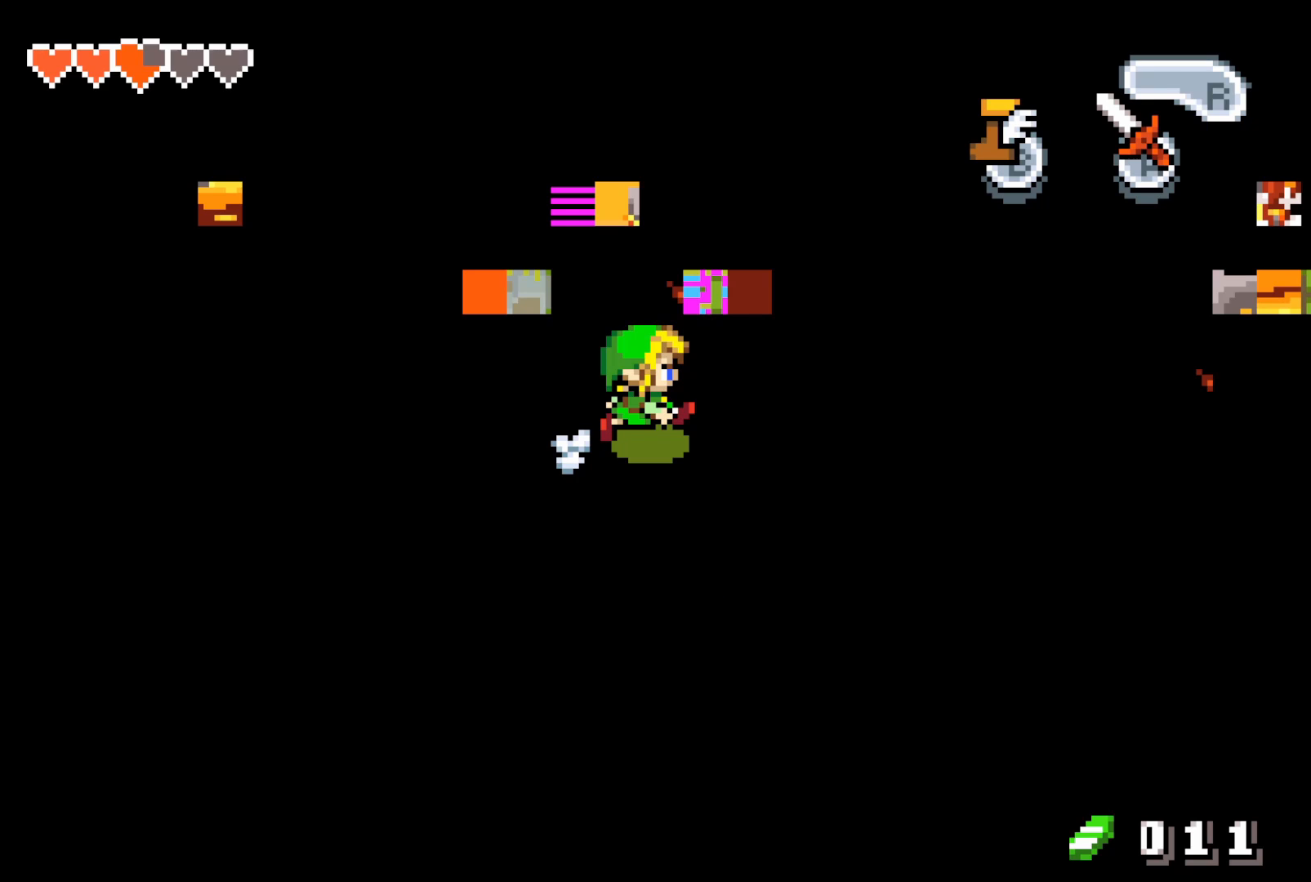
{"buttons": ["B"], "events": []}
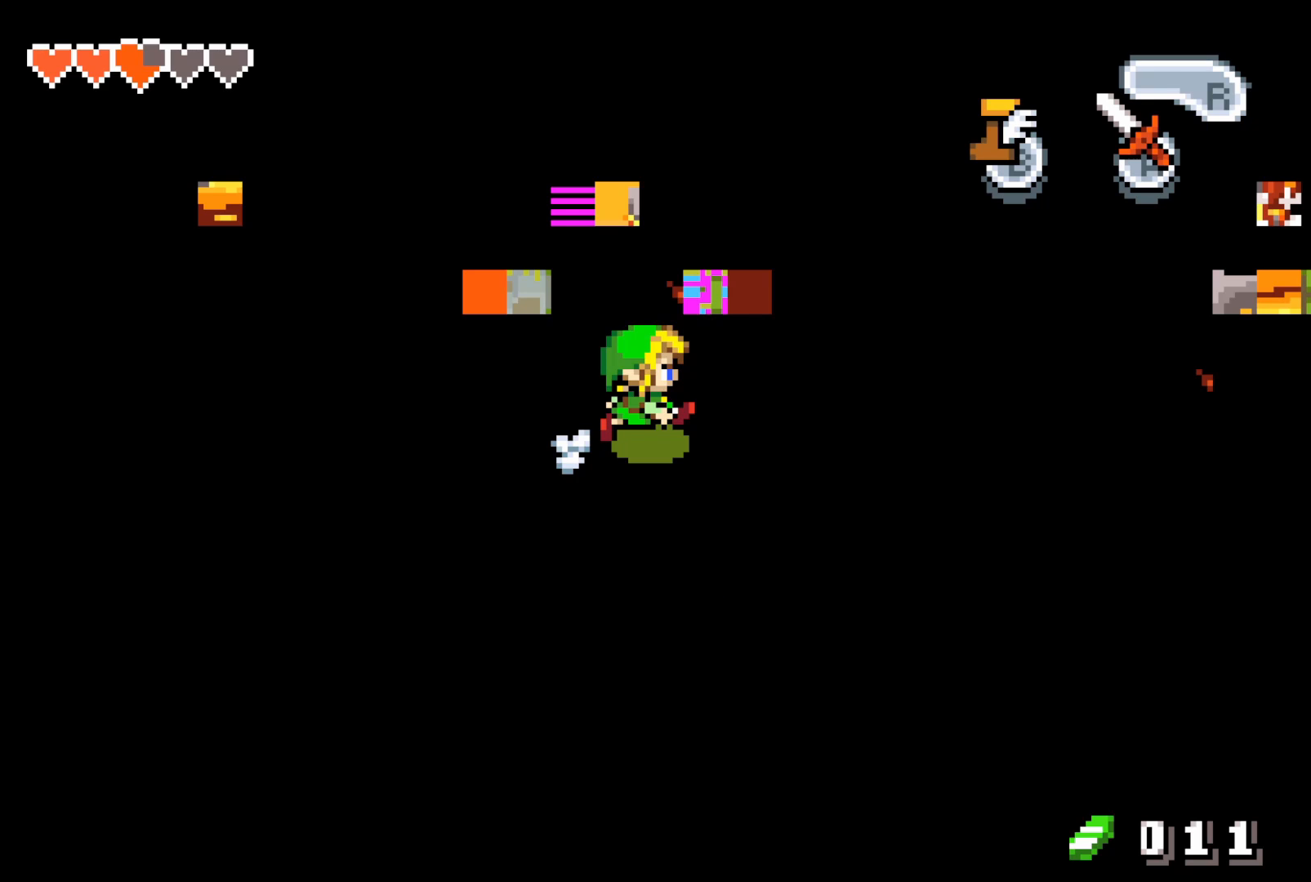
{"buttons": ["B"], "events": []}
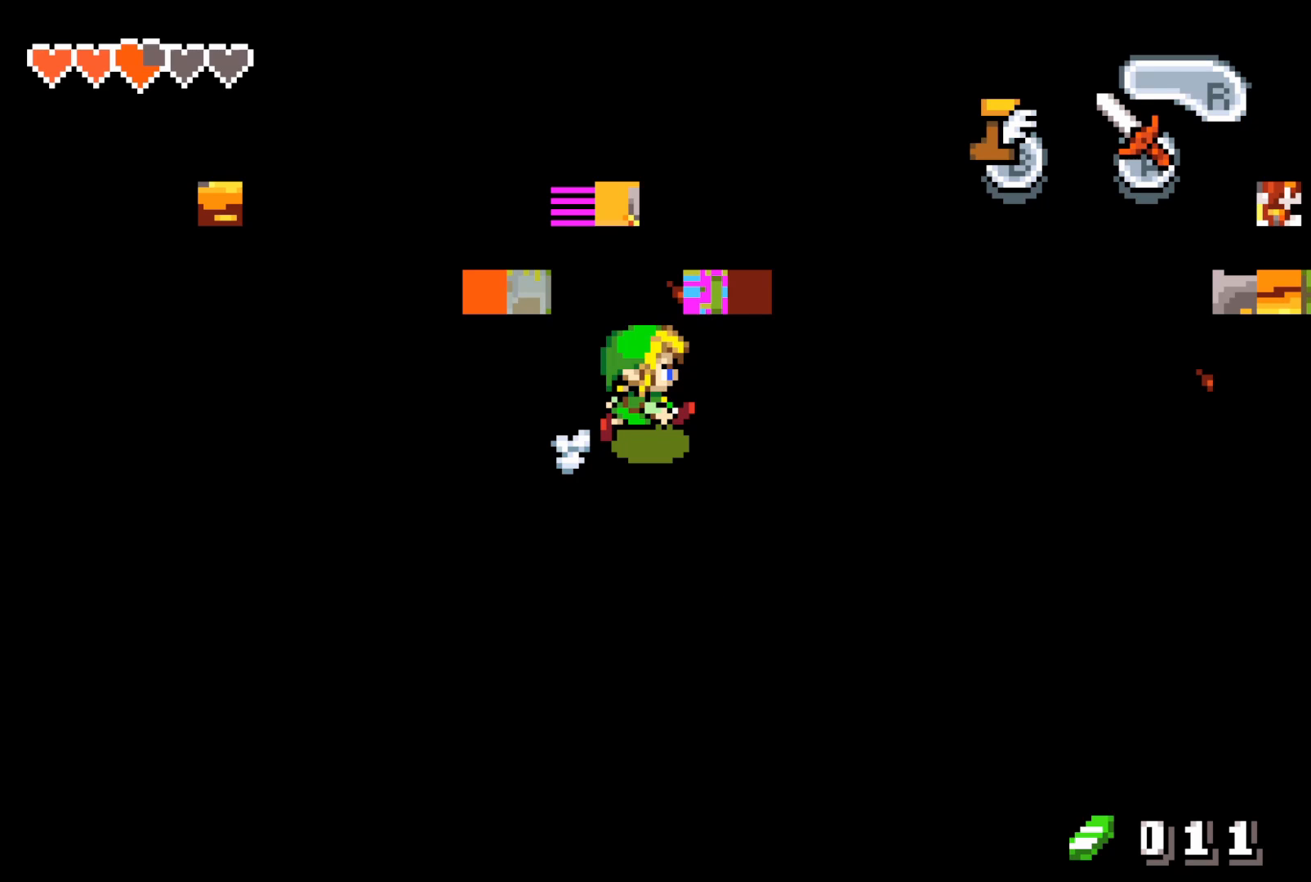
{"buttons": ["B"], "events": []}
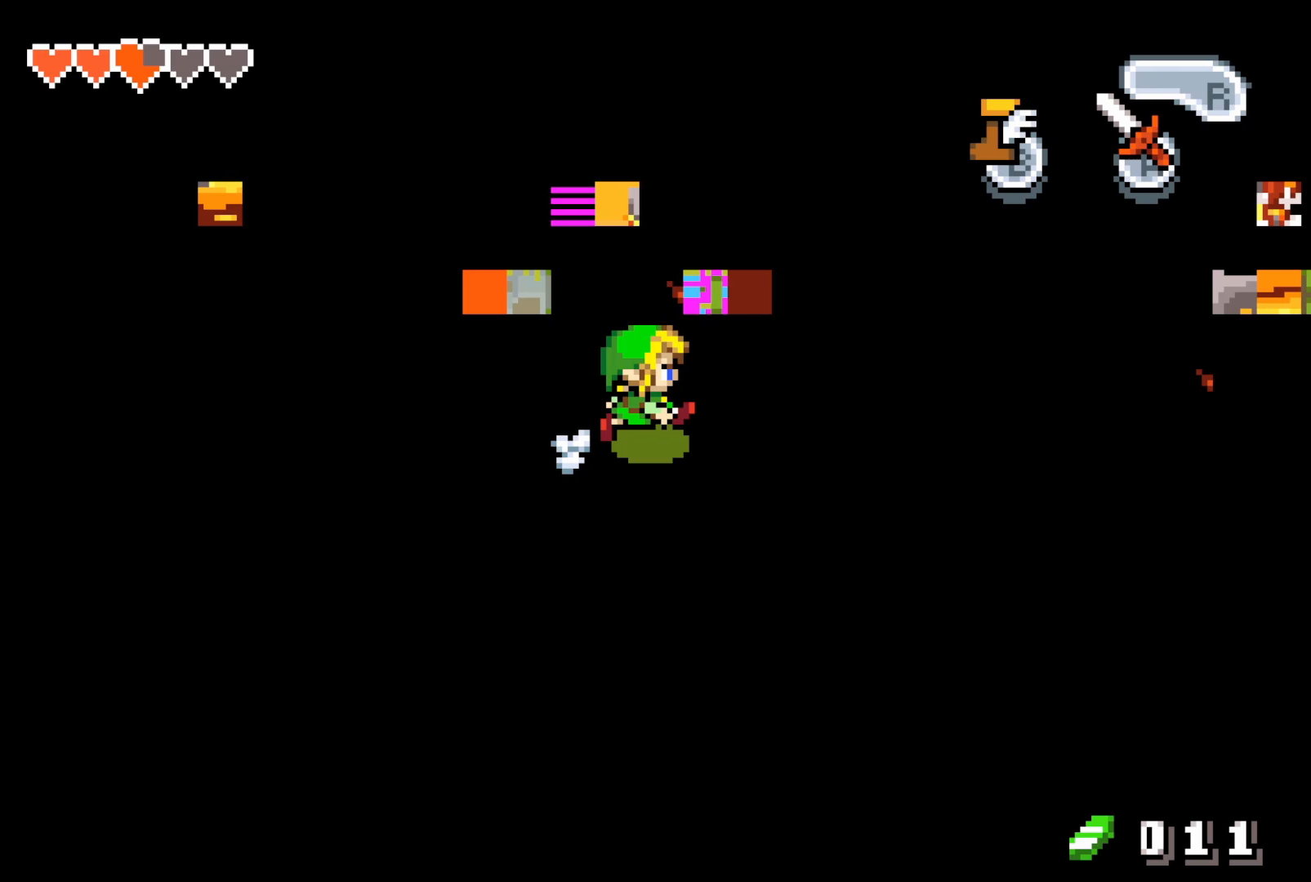
{"buttons": ["B"], "events": []}
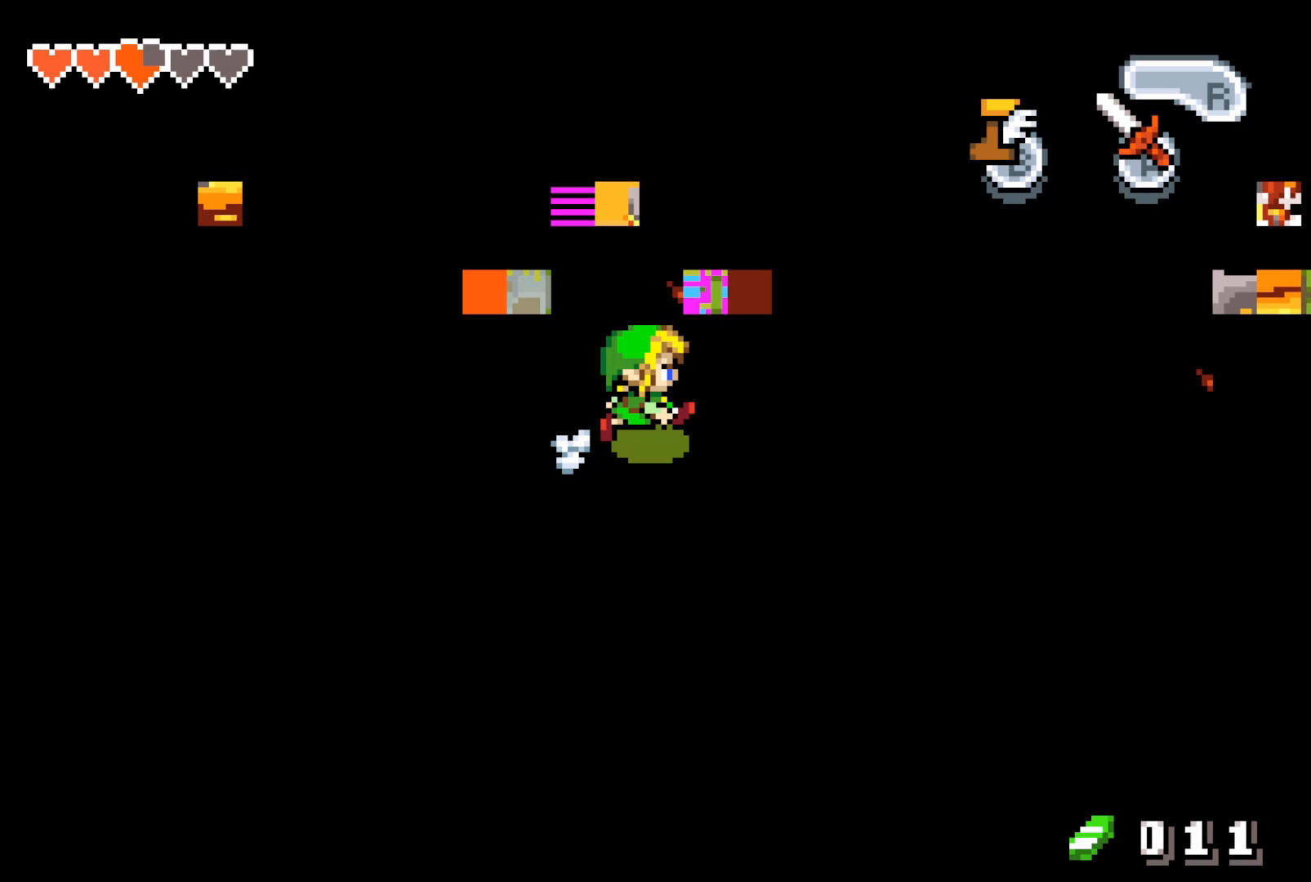
{"buttons": ["B"], "events": []}
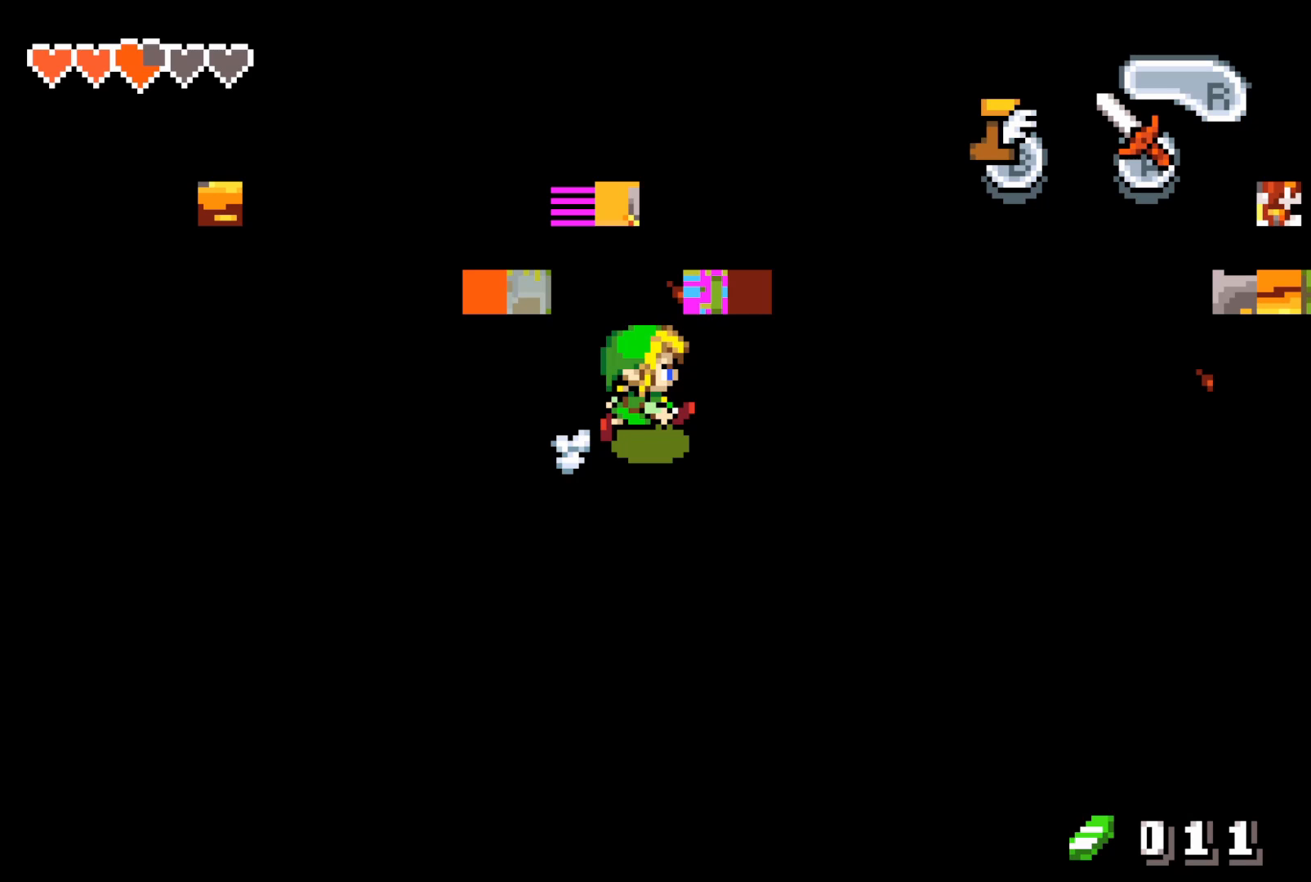
{"buttons": ["B"], "events": []}
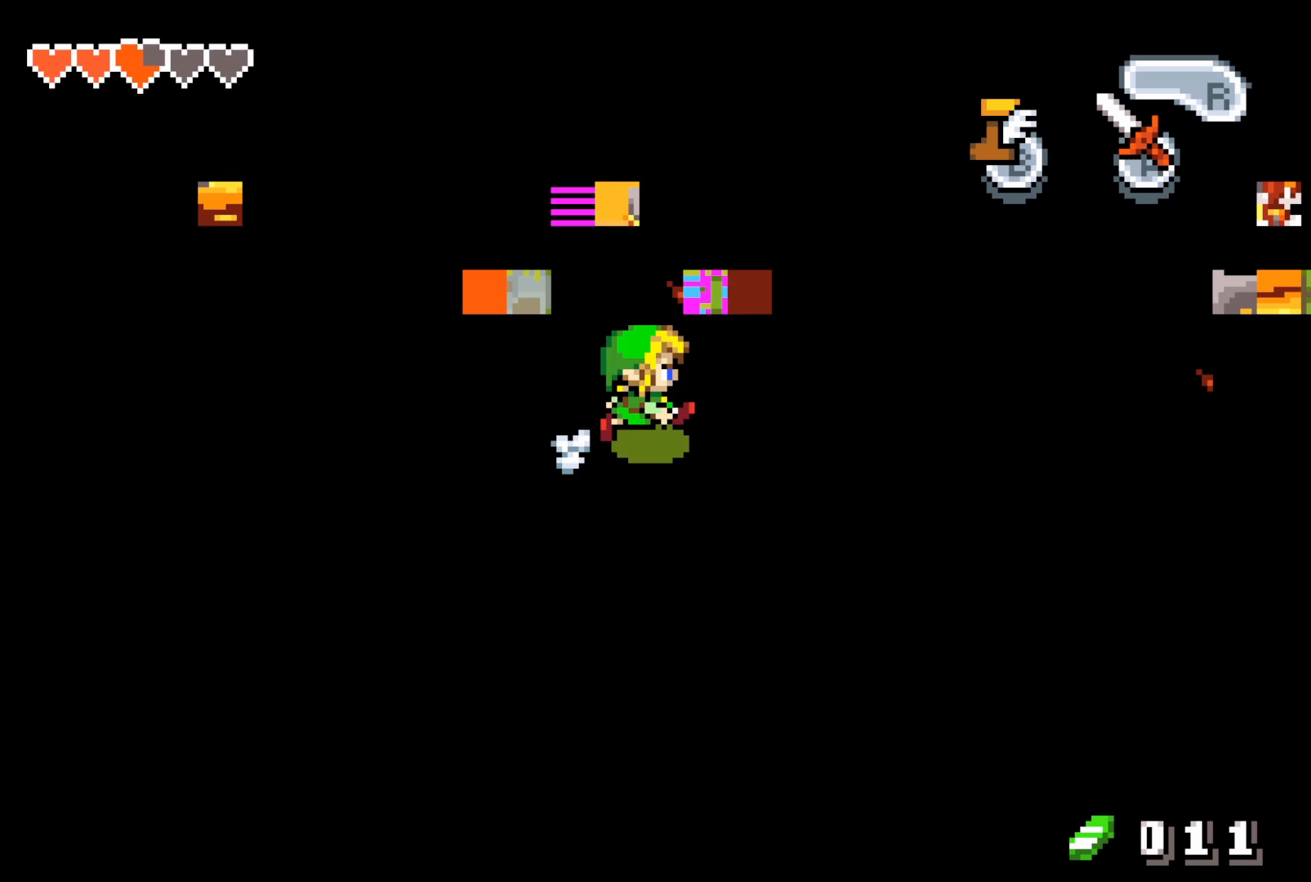
{"buttons": ["B"], "events": []}
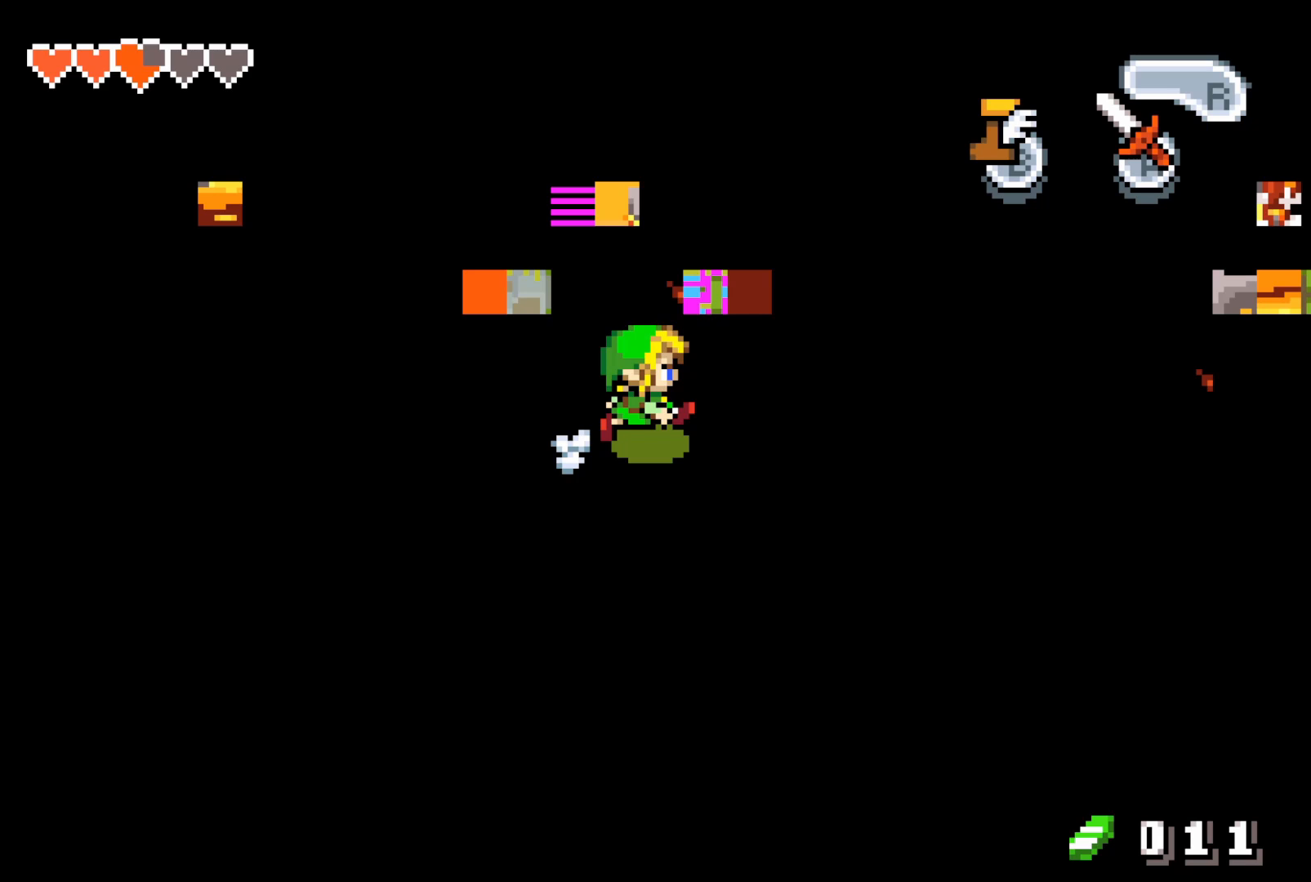
{"buttons": ["B"], "events": []}
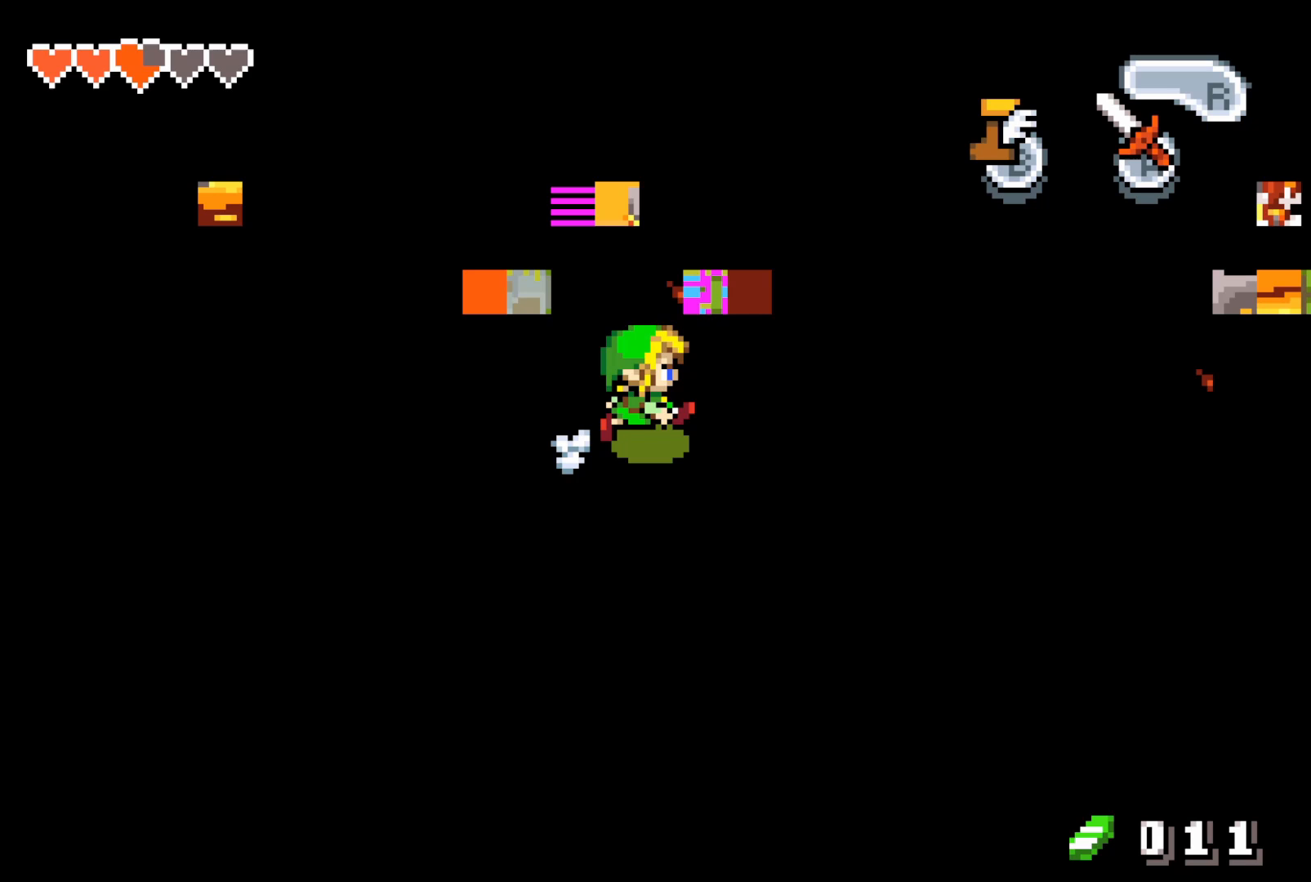
{"buttons": ["B"], "events": []}
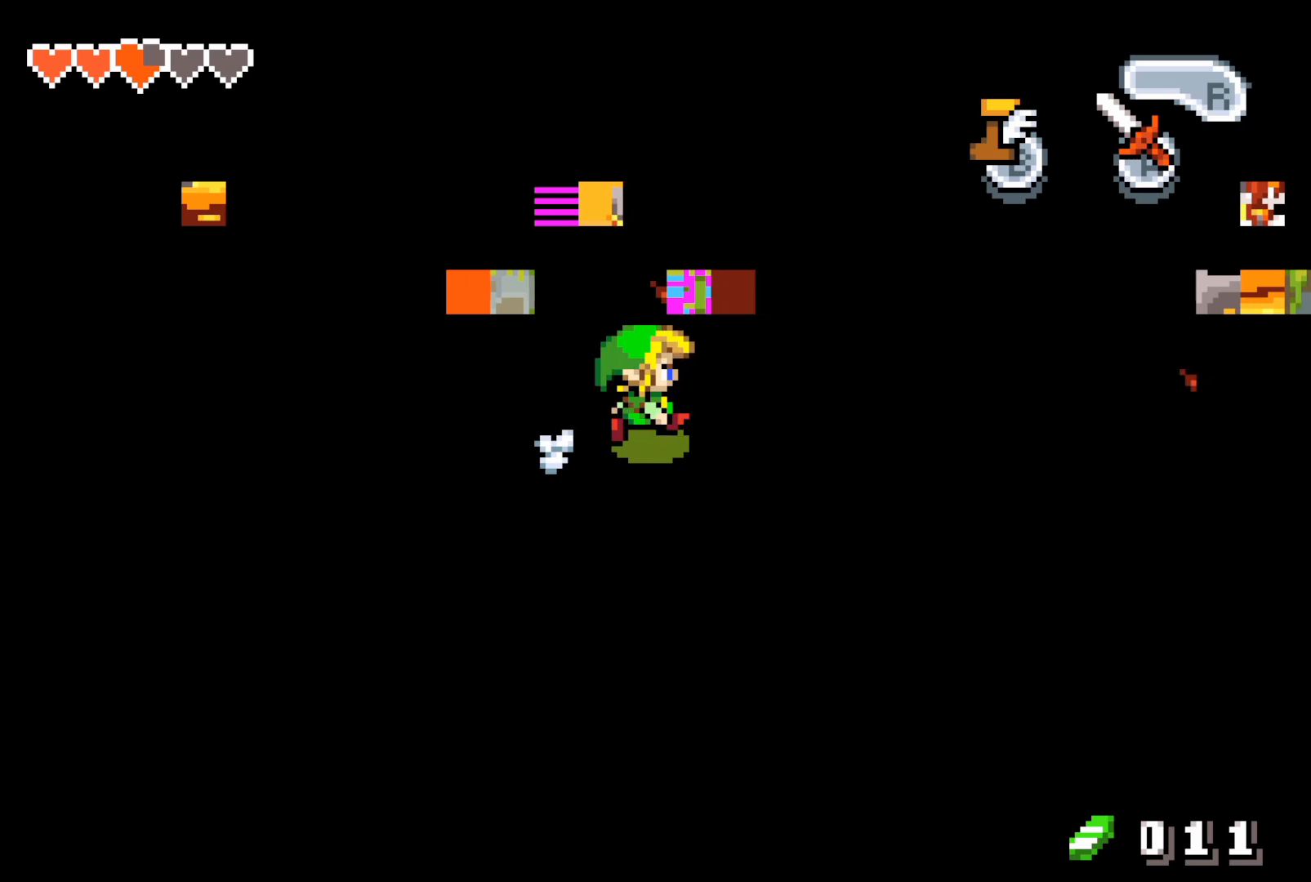
{"buttons": [], "events": [[450, "B", "up"]]}
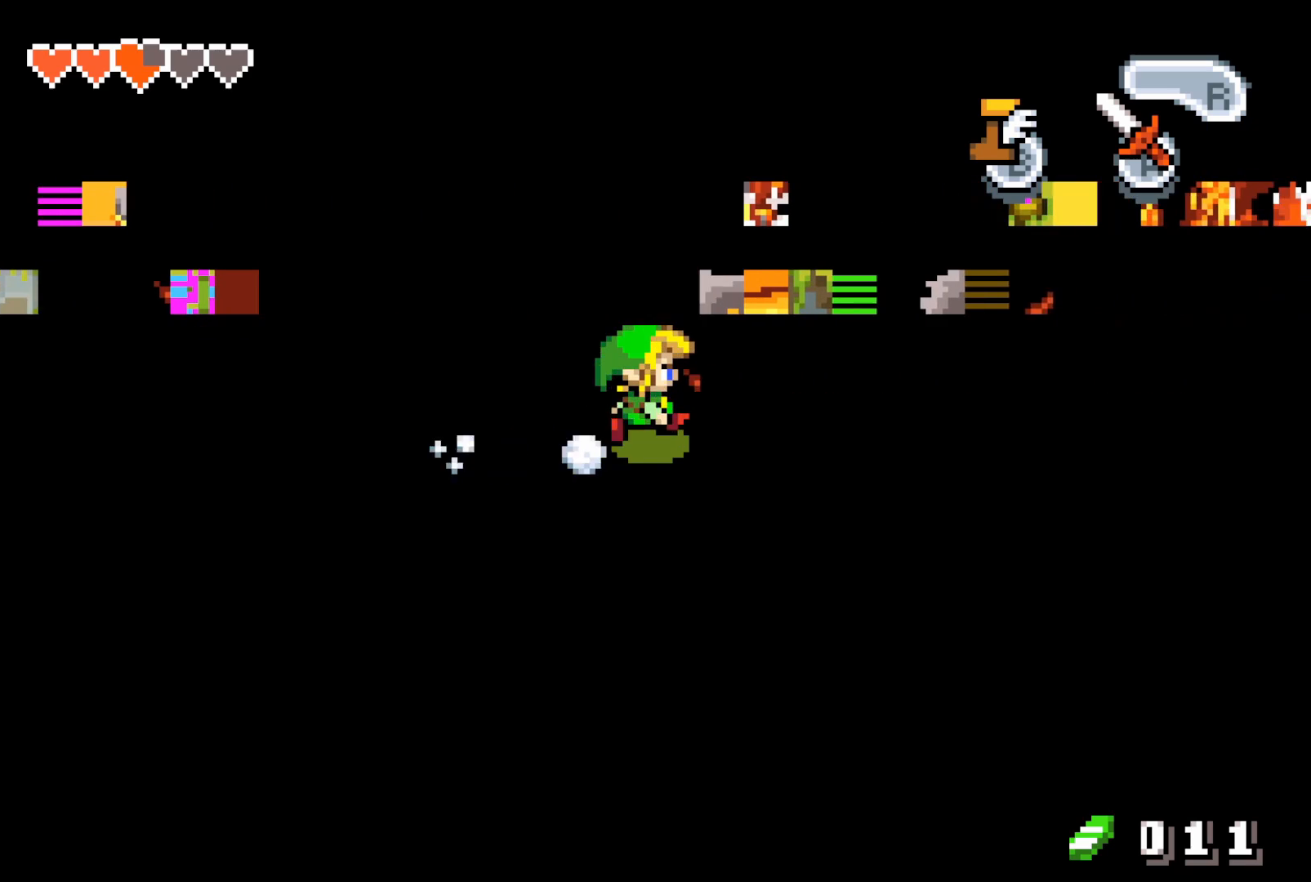
{"buttons": ["DPAD_DOWN"], "events": [[400, "DPAD_RIGHT", "down"], [433, "DPAD_DOWN", "down"], [433, "DPAD_RIGHT", "up"]]}
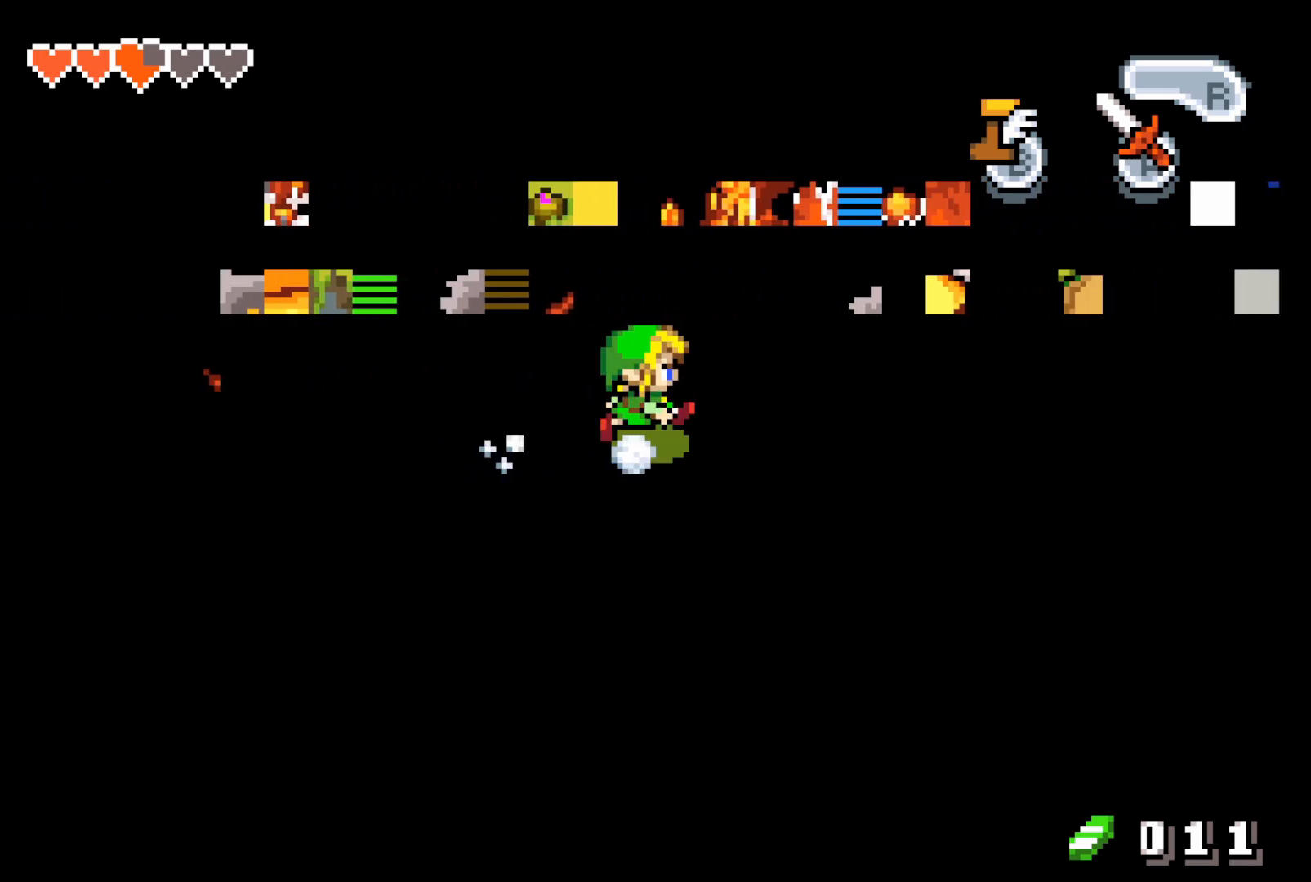
{"buttons": [], "events": [[50, "DPAD_LEFT", "down"], [233, "DPAD_LEFT", "up"], [500, "DPAD_DOWN", "up"]]}